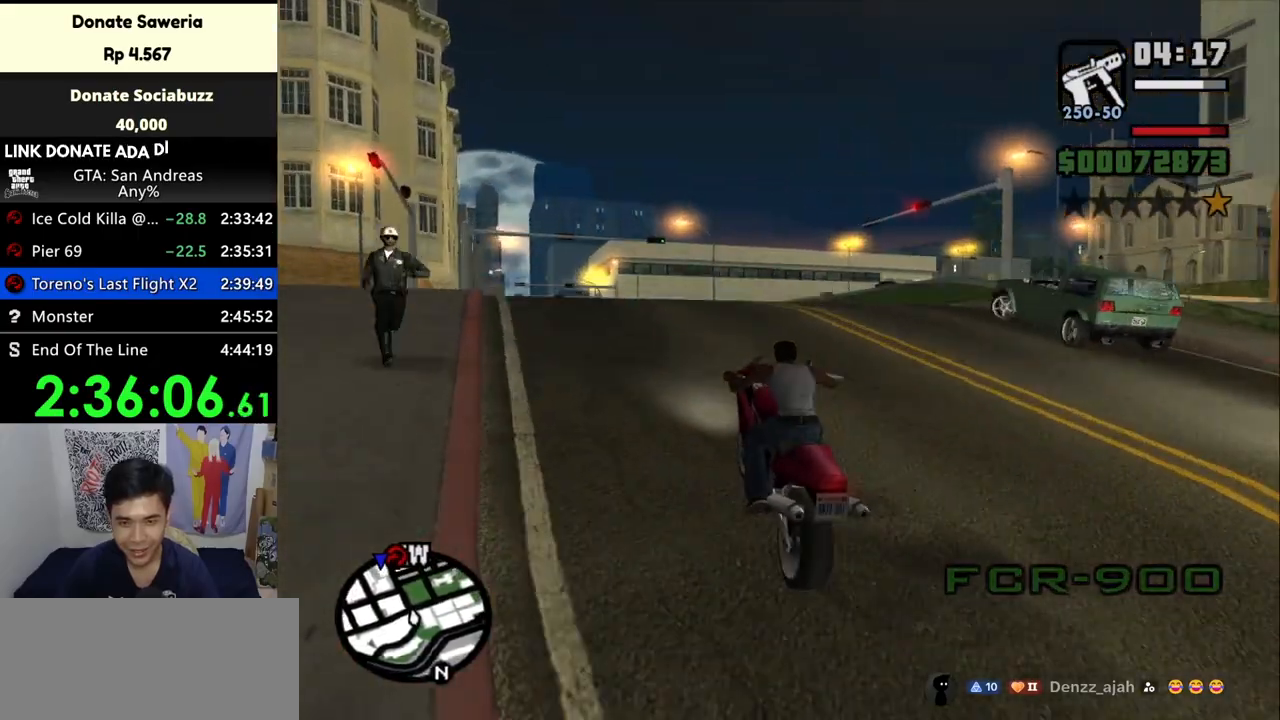
Gameplay with keyboard and mouse; each line is a JSON object with the keys and mouse buttons held at the frame after it. "events" lists presses ("down") and releases ("up") of "a", "alt", "c", "ctrl", "d", "down", "e", "escape", "f", "f2", "f3", "g", "h", "left", "num2", "num4", "num6", "num8", "q", "r", "right", "s", "shift", "space", "tab", "up", "v", "w", "x", "z", "mouse_left", "mouse_middle", "mouse_right", "mouse_wheel_up" and "mouse_wheel_down" between this image and that frame as [ms after this image, input, new state], when the widget could be followed in between. "mouse_left", "mouse_middle", "mouse_right", "mouse_wheel_up", "mouse_wheel_down" = the "left", "middle", "right", "wheel_up", "wheel_down" buttons of the "mouse" list. No other keys are recorded. Mouse movement is not recorded.
{"keys": ["w"], "mouse": [], "events": [[33, "up", "up"], [100, "up", "down"], [167, "up", "up"], [200, "up", "down"], [333, "up", "up"]]}
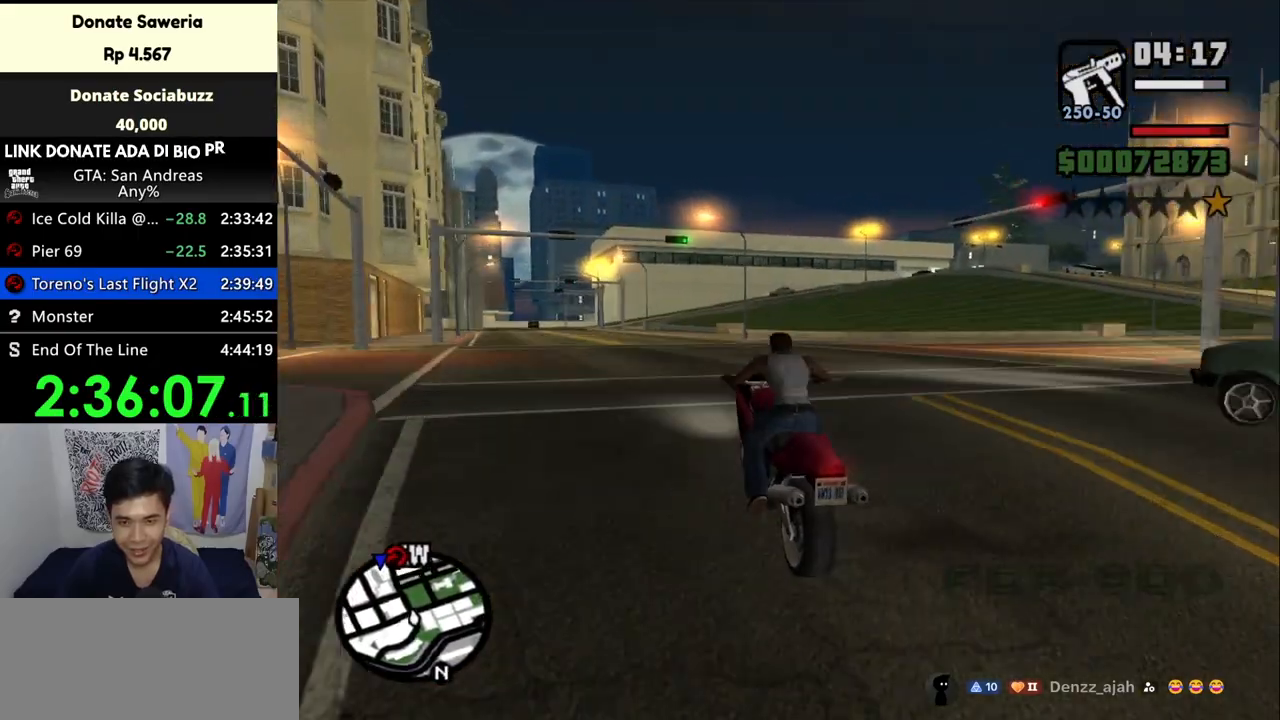
{"keys": ["w"], "mouse": [], "events": []}
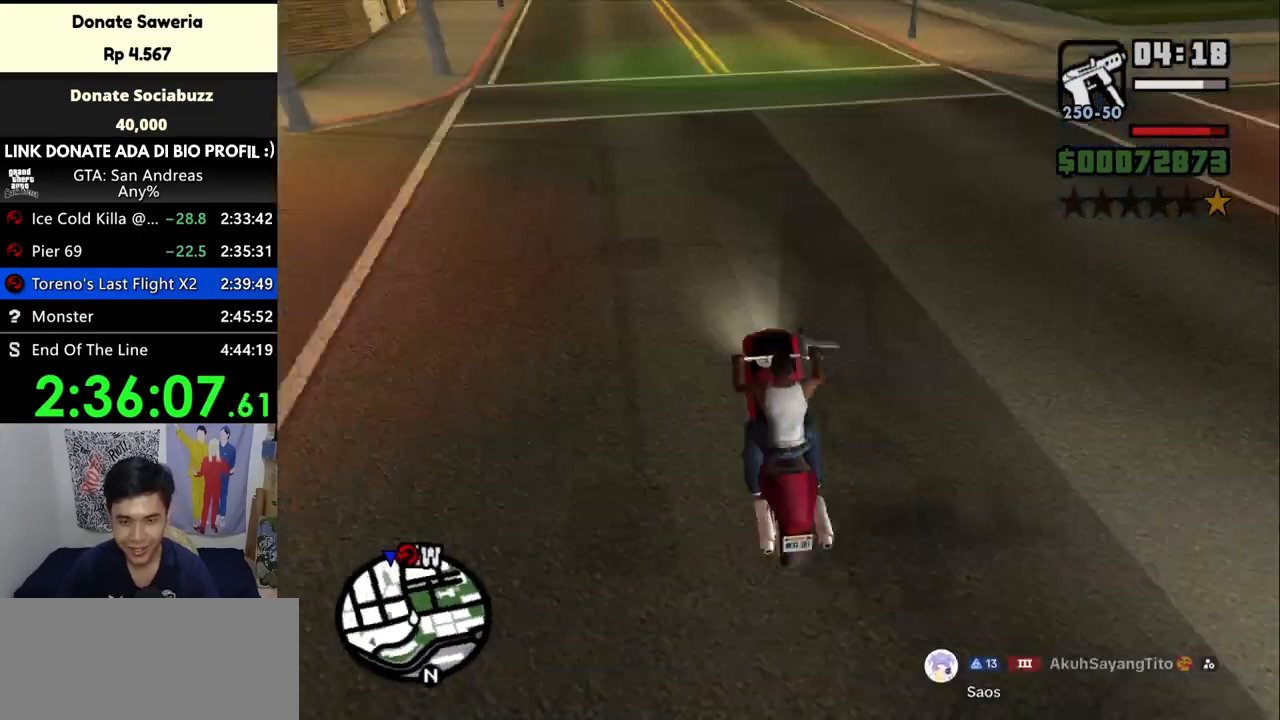
{"keys": ["w"], "mouse": [], "events": []}
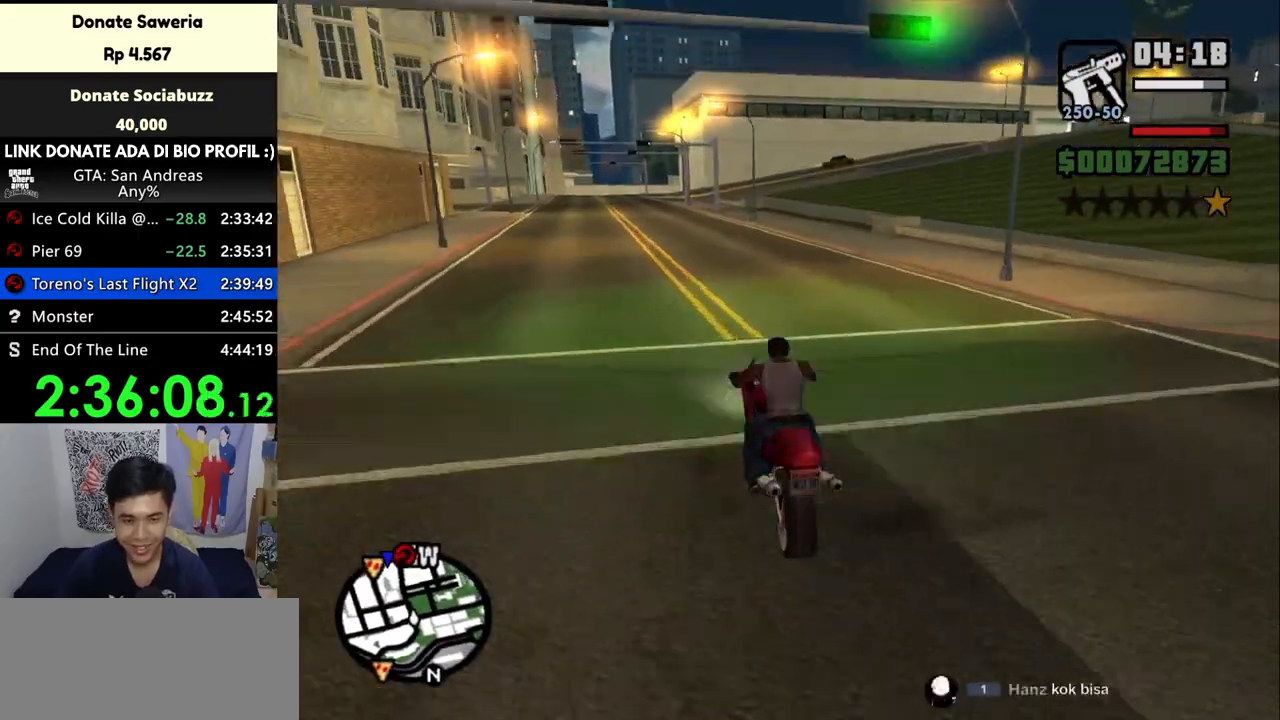
{"keys": ["w"], "mouse": [], "events": [[200, "a", "down"], [300, "a", "up"]]}
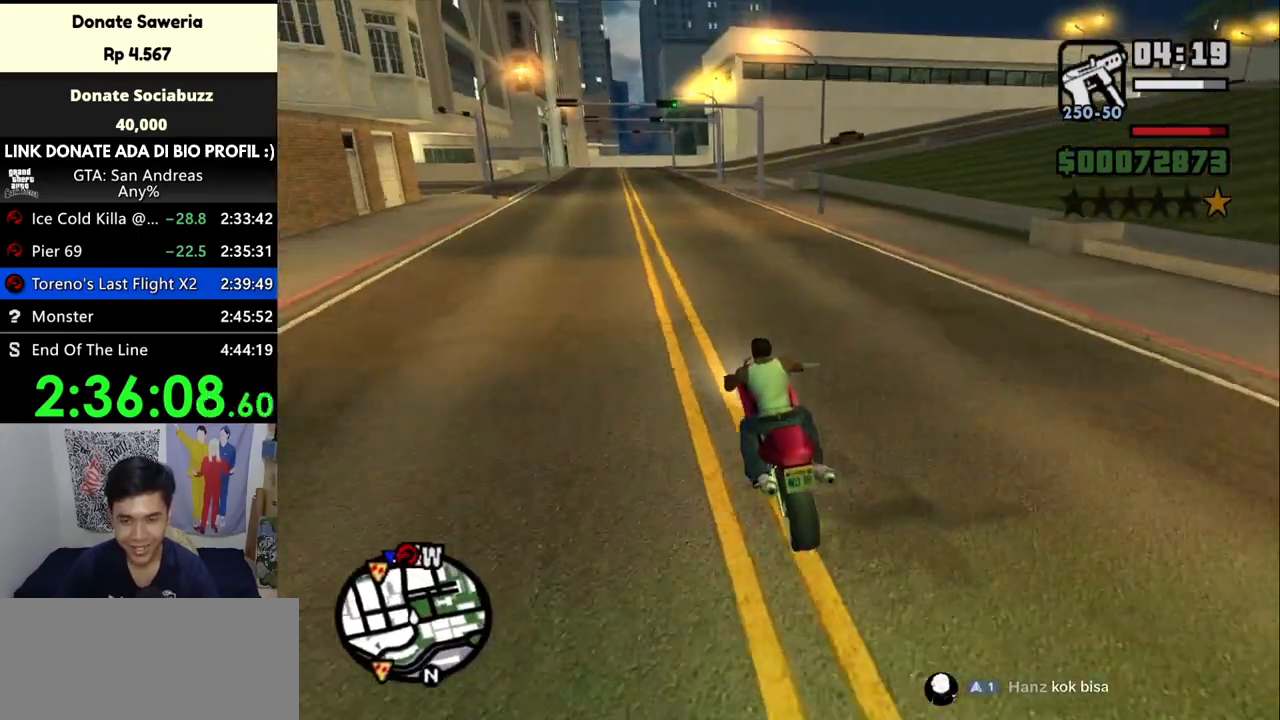
{"keys": ["up", "w"], "mouse": [], "events": [[133, "up", "down"], [233, "up", "up"], [333, "up", "down"], [400, "up", "up"], [467, "up", "down"]]}
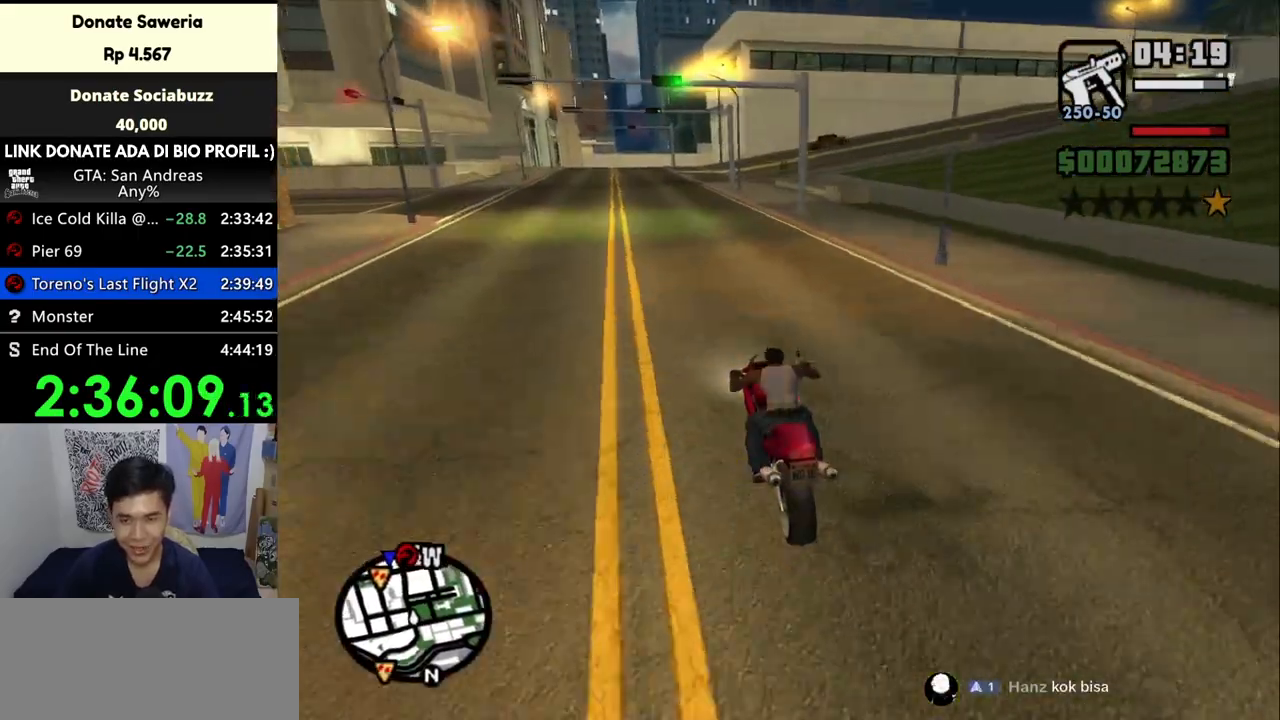
{"keys": ["up", "w"], "mouse": [], "events": [[100, "a", "down"], [267, "a", "up"], [267, "up", "up"], [300, "up", "down"], [367, "up", "up"], [467, "up", "down"]]}
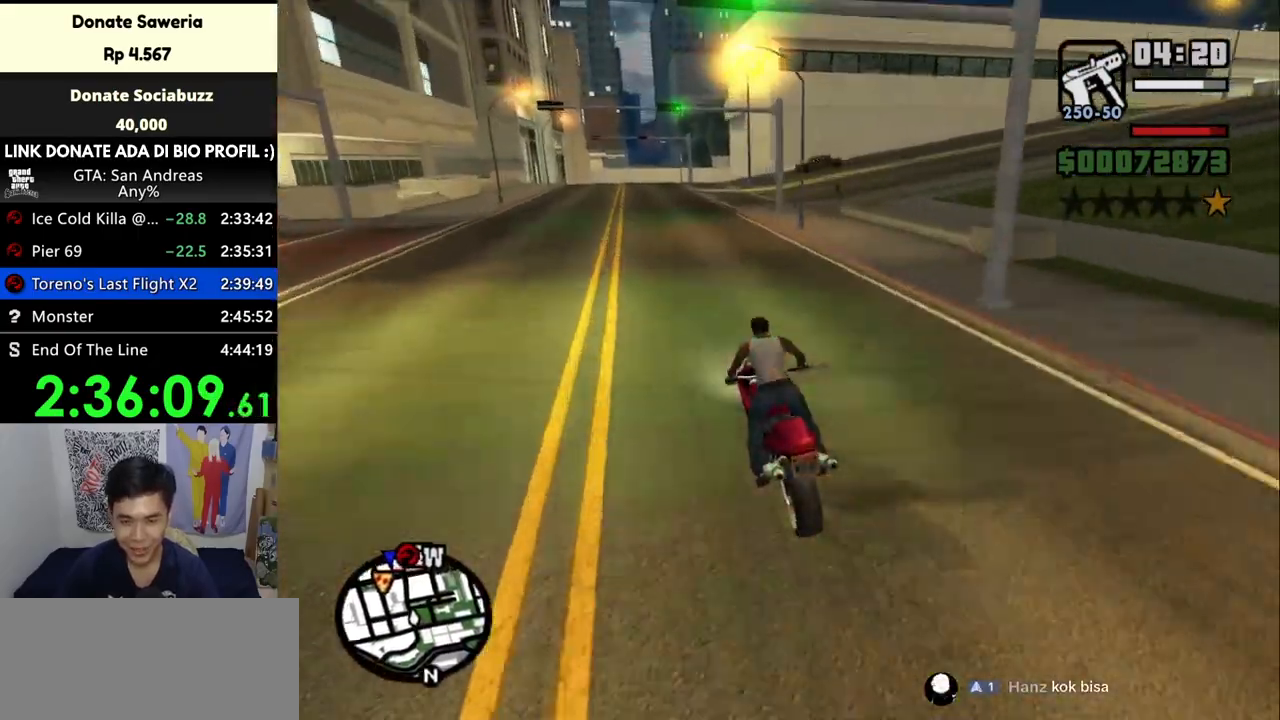
{"keys": ["a", "w"], "mouse": [], "events": [[33, "up", "up"], [133, "up", "down"], [200, "up", "up"], [267, "up", "down"], [367, "up", "up"], [400, "a", "down"]]}
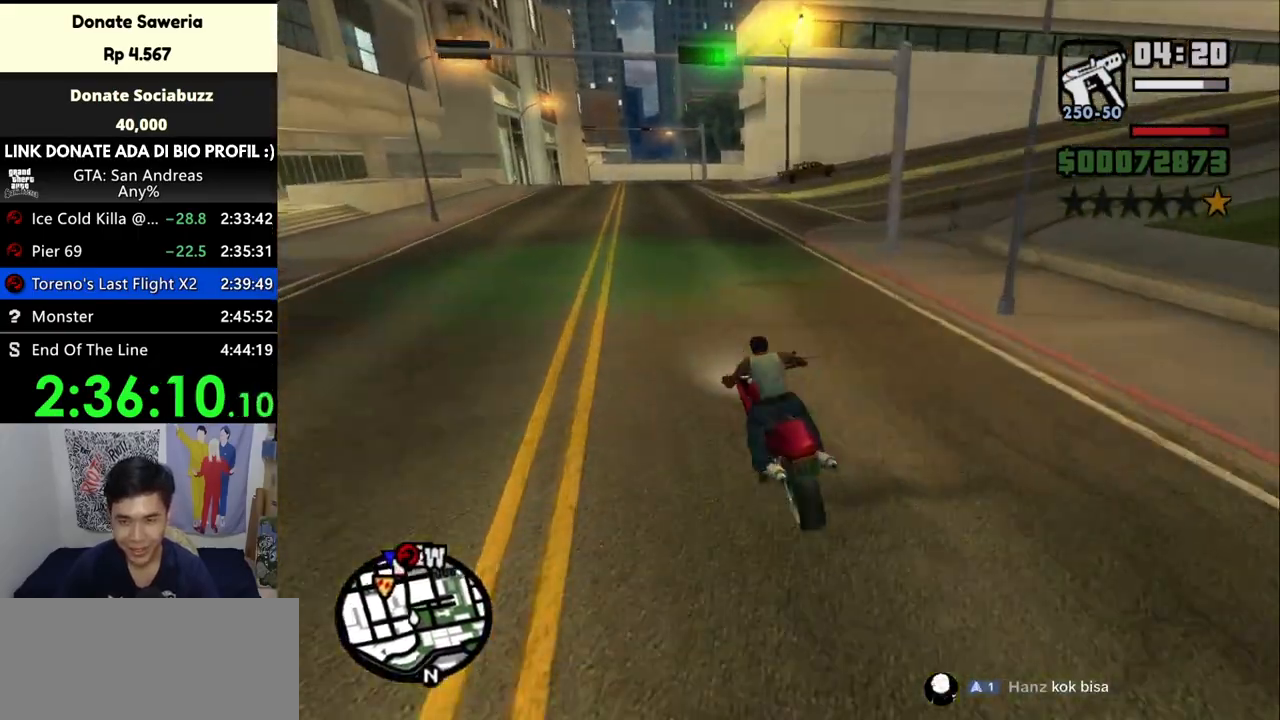
{"keys": ["d"], "mouse": [], "events": [[33, "a", "up"], [367, "d", "down"], [400, "w", "up"]]}
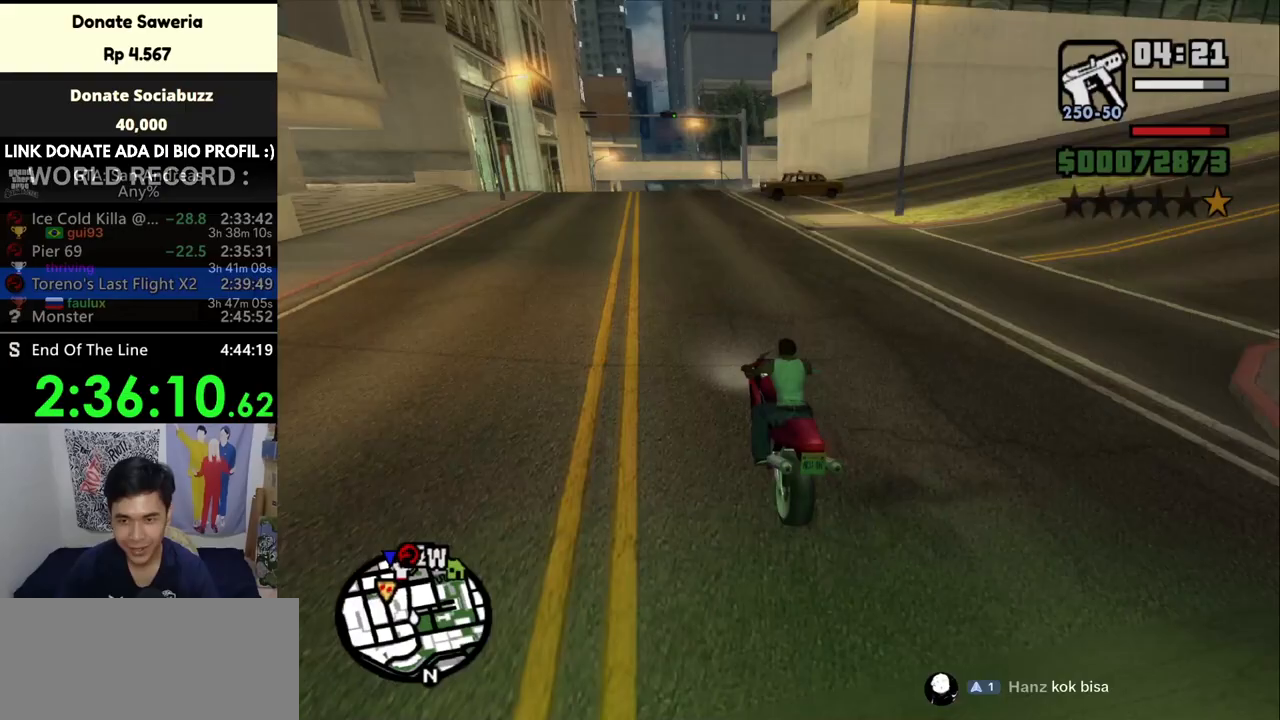
{"keys": [], "mouse": [], "events": [[67, "d", "up"], [67, "s", "down"], [333, "d", "down"], [400, "s", "up"], [500, "d", "up"]]}
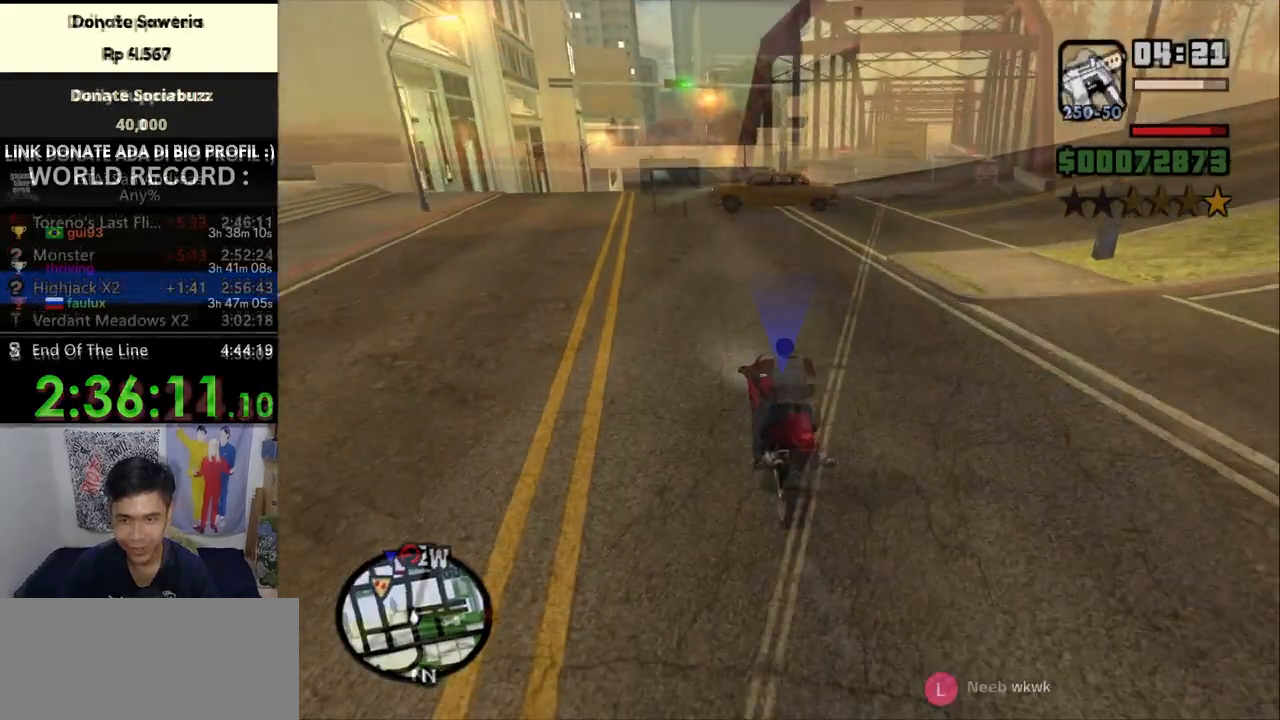
{"keys": ["a"], "mouse": [], "events": [[133, "d", "down"], [300, "d", "up"], [400, "a", "down"]]}
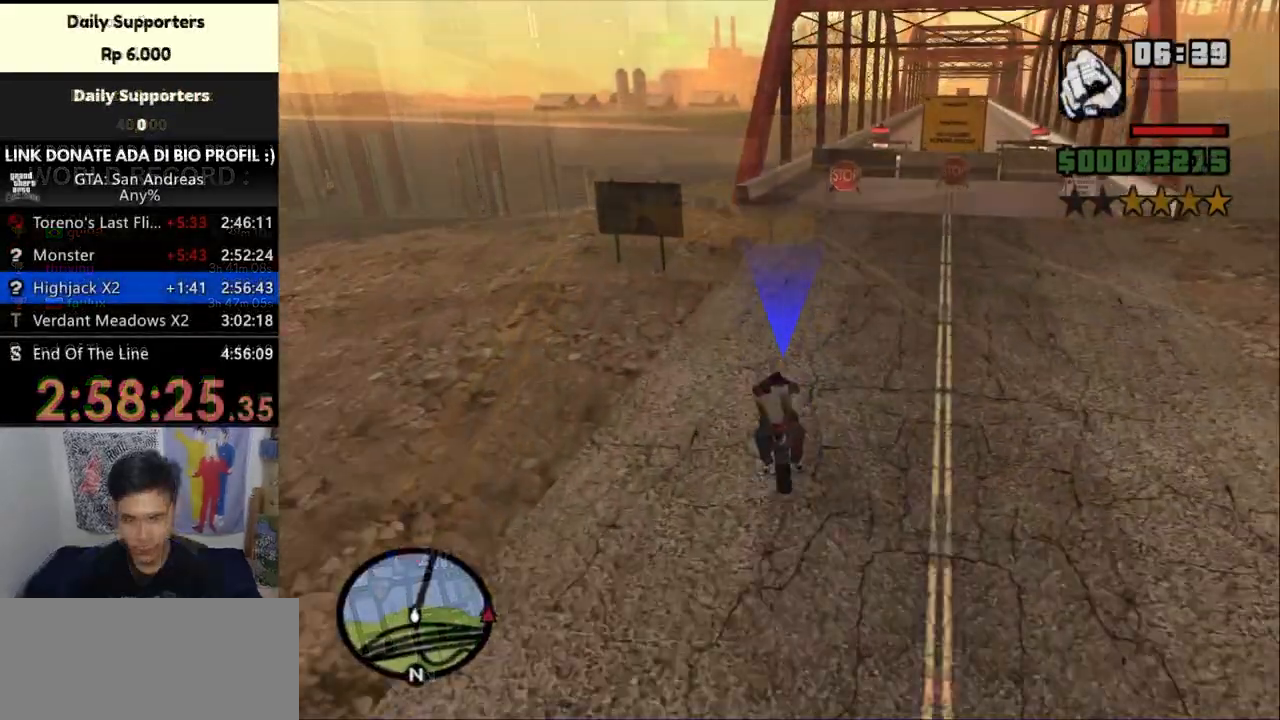
{"keys": ["a"], "mouse": [], "events": [[67, "a", "up"], [433, "a", "down"]]}
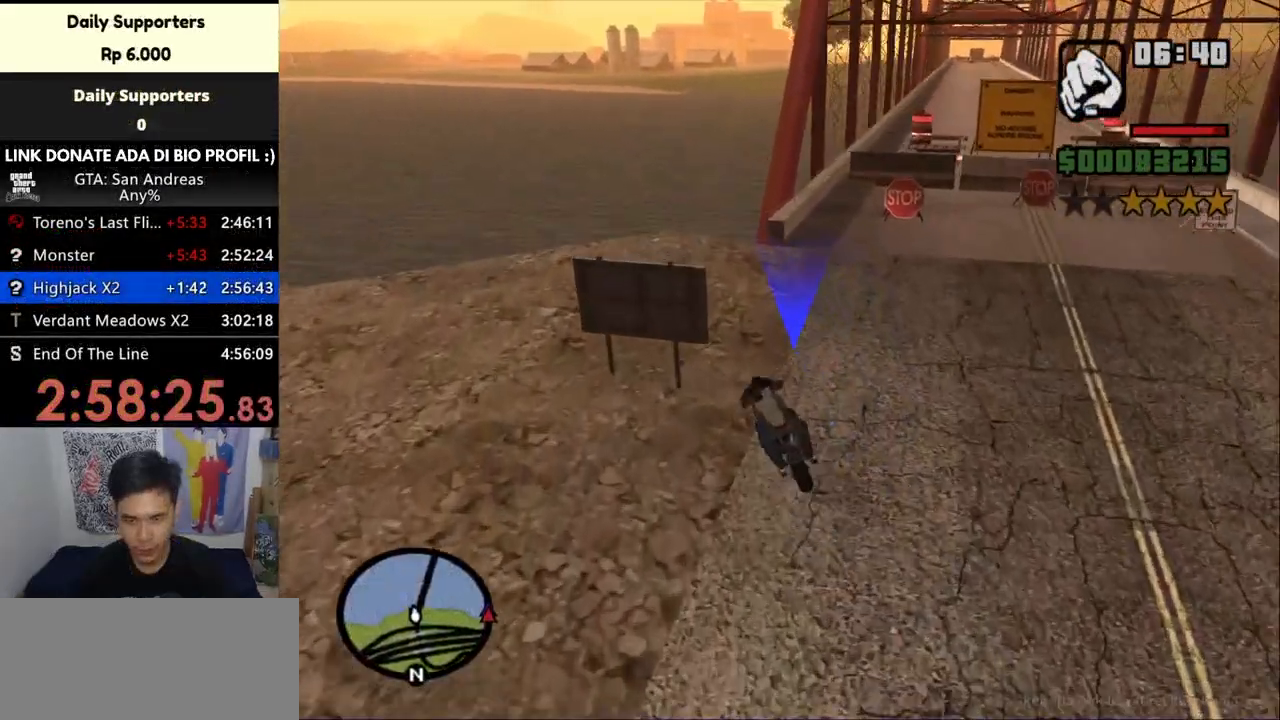
{"keys": [], "mouse": [], "events": [[33, "a", "up"], [33, "s", "down"], [333, "s", "up"]]}
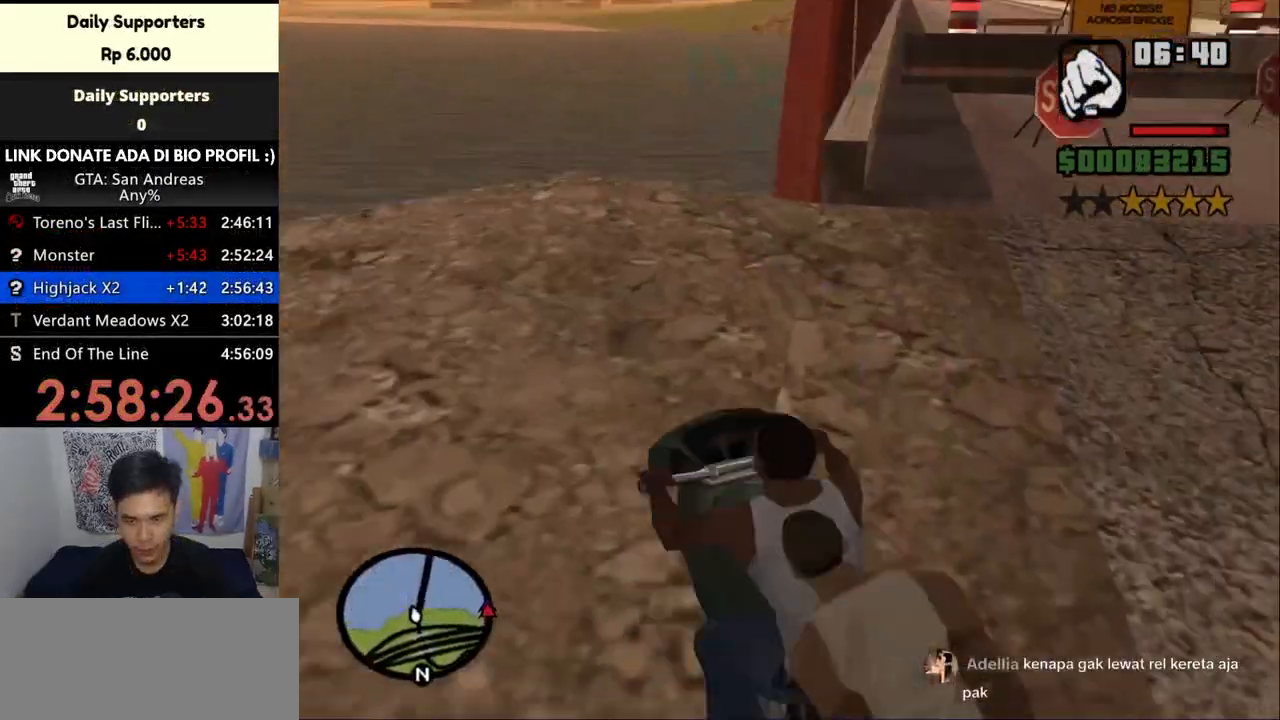
{"keys": ["d"], "mouse": [], "events": [[500, "d", "down"]]}
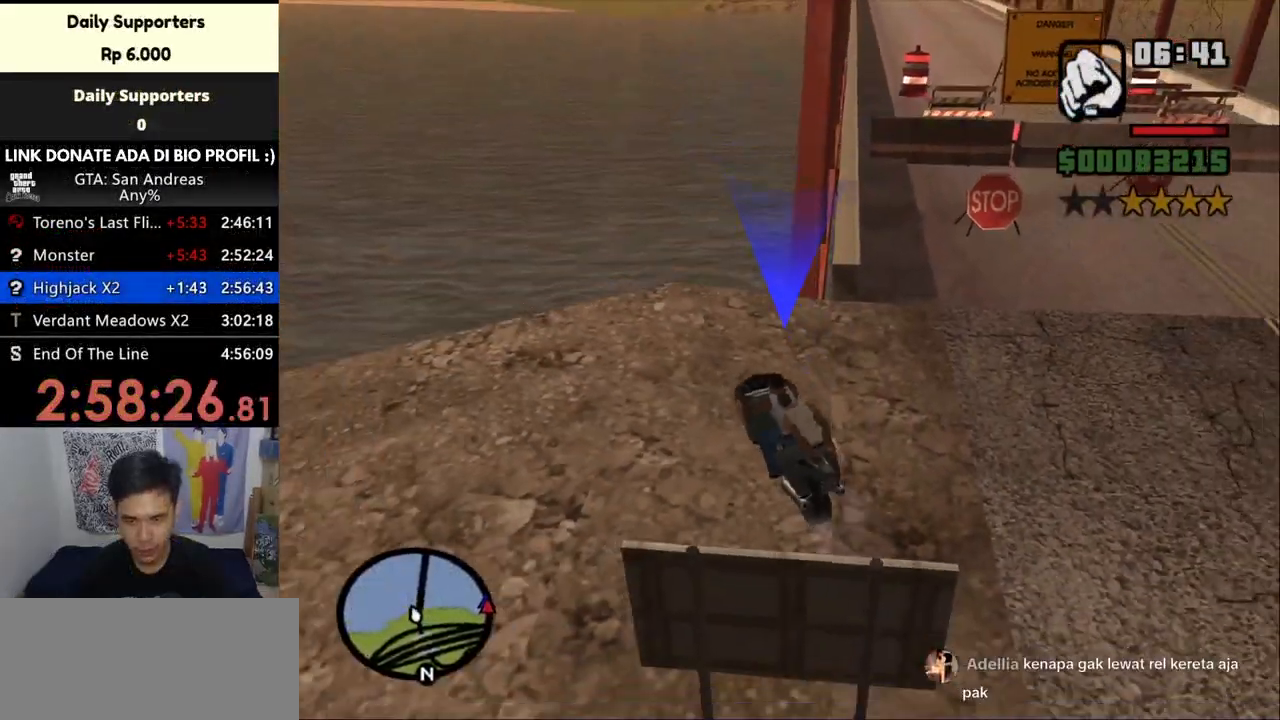
{"keys": [], "mouse": [], "events": [[400, "d", "up"]]}
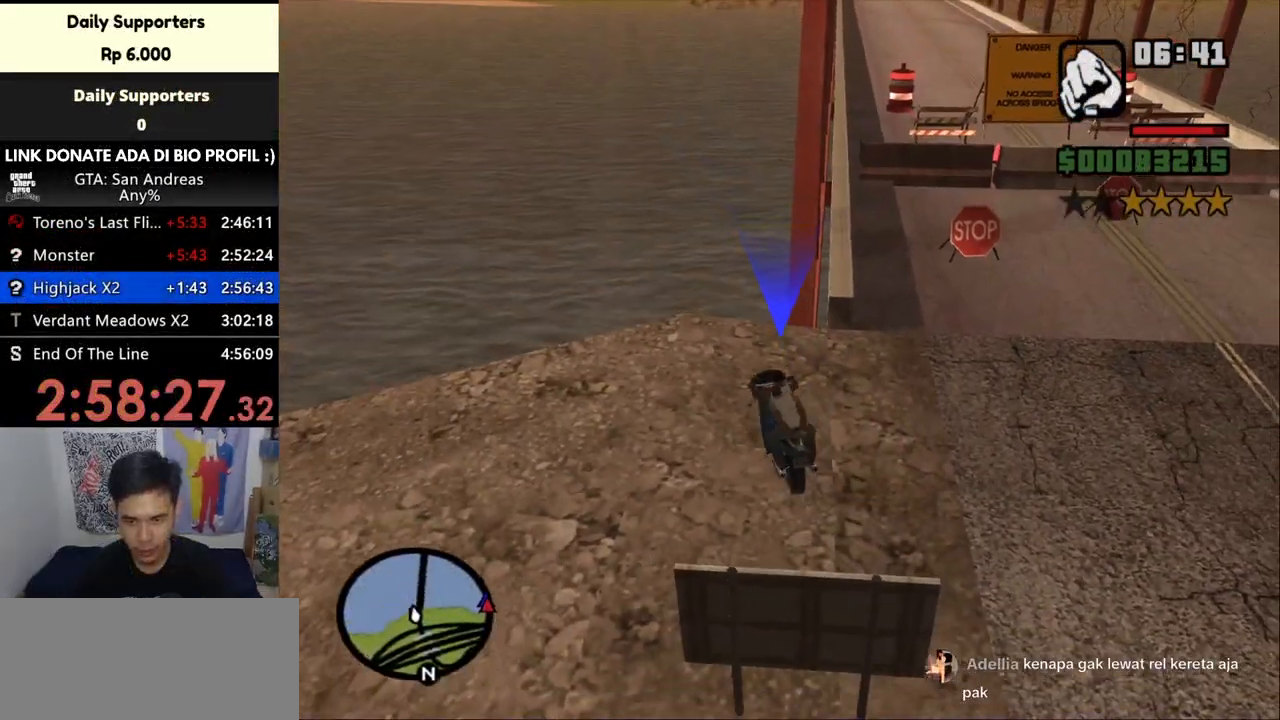
{"keys": [], "mouse": [], "events": [[33, "d", "down"], [100, "w", "down"], [233, "w", "up"], [500, "d", "up"]]}
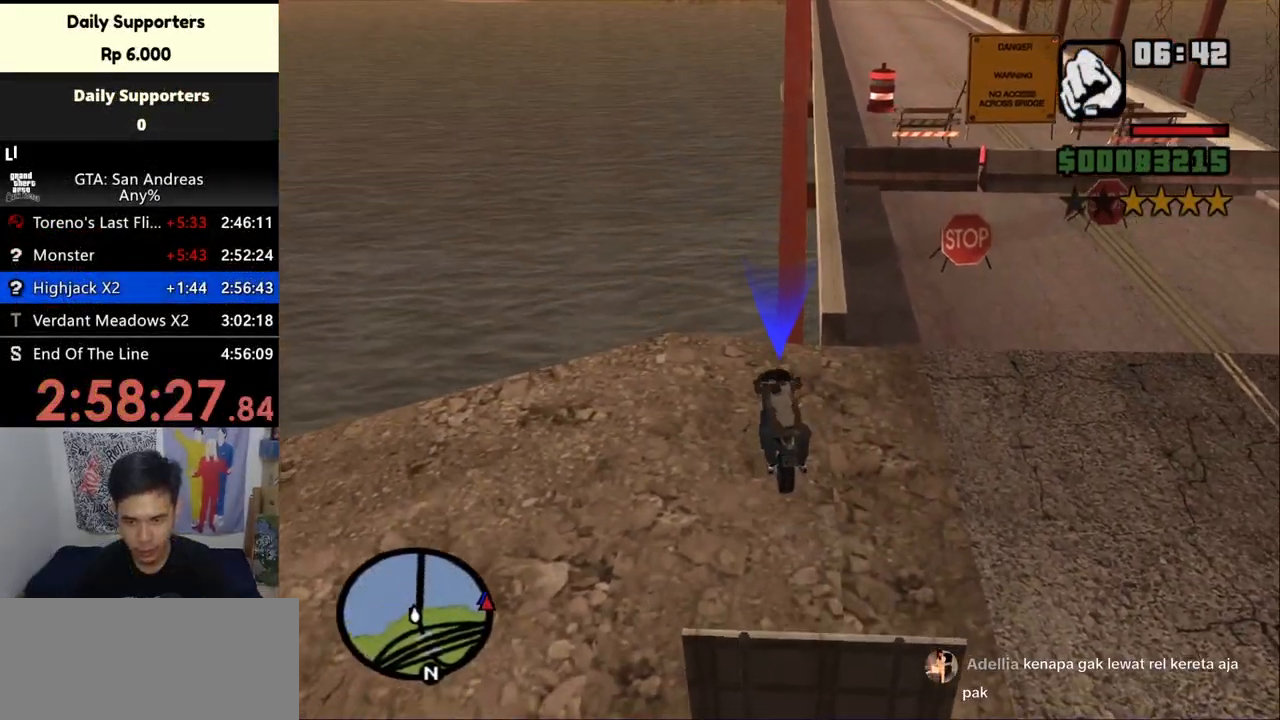
{"keys": ["d"], "mouse": [], "events": [[333, "w", "down"], [367, "d", "down"], [433, "w", "up"]]}
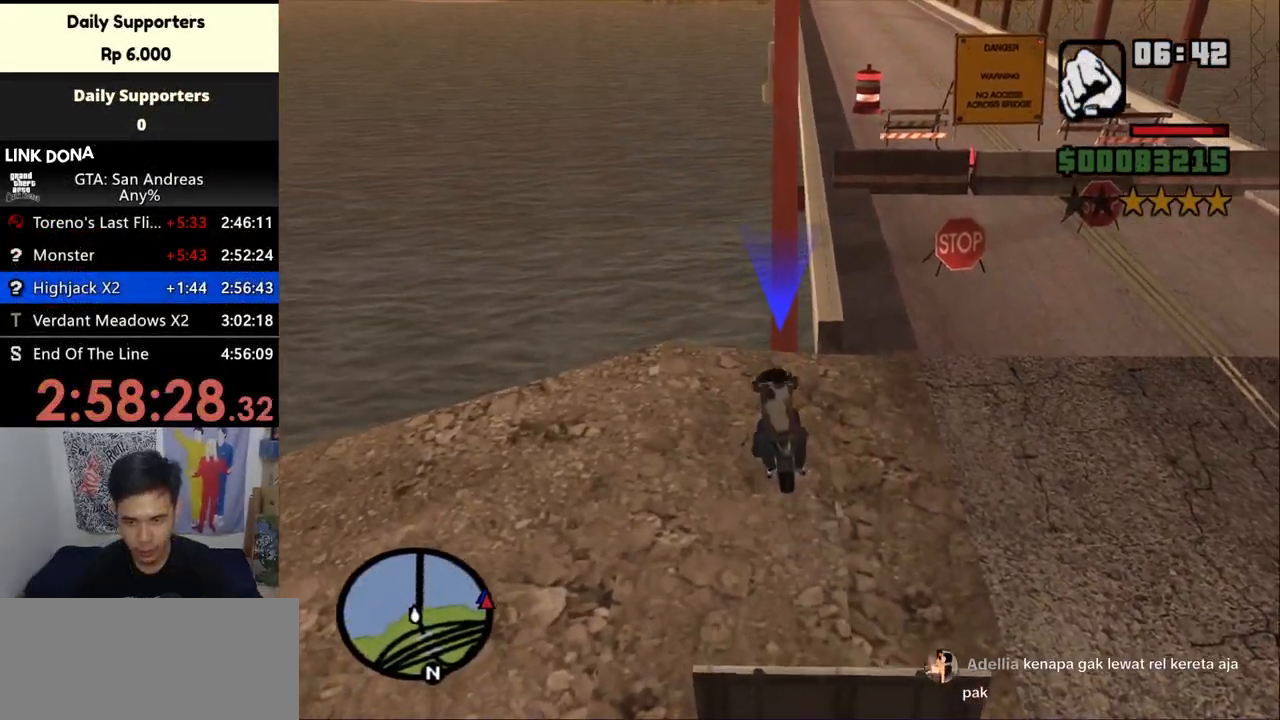
{"keys": ["w"], "mouse": [], "events": [[100, "d", "up"], [433, "w", "down"]]}
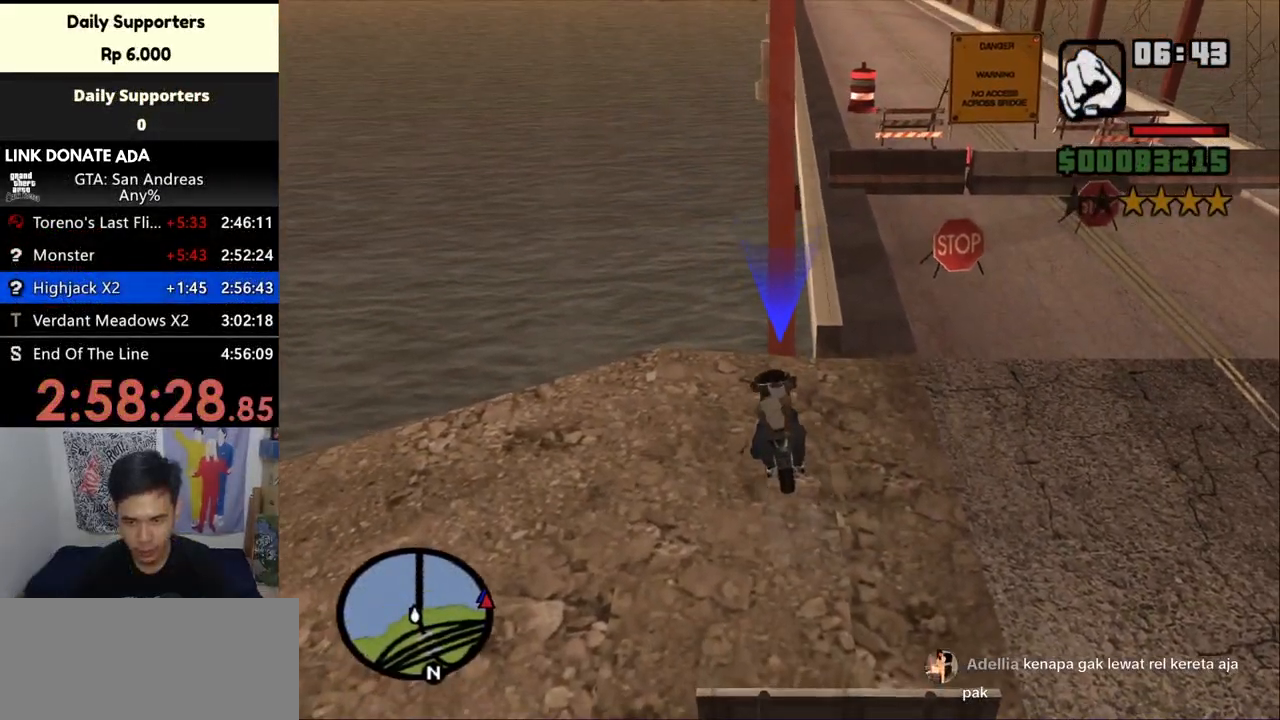
{"keys": ["d"], "mouse": [], "events": [[33, "d", "down"], [133, "w", "up"], [167, "d", "up"], [333, "d", "down"], [333, "w", "down"], [467, "w", "up"]]}
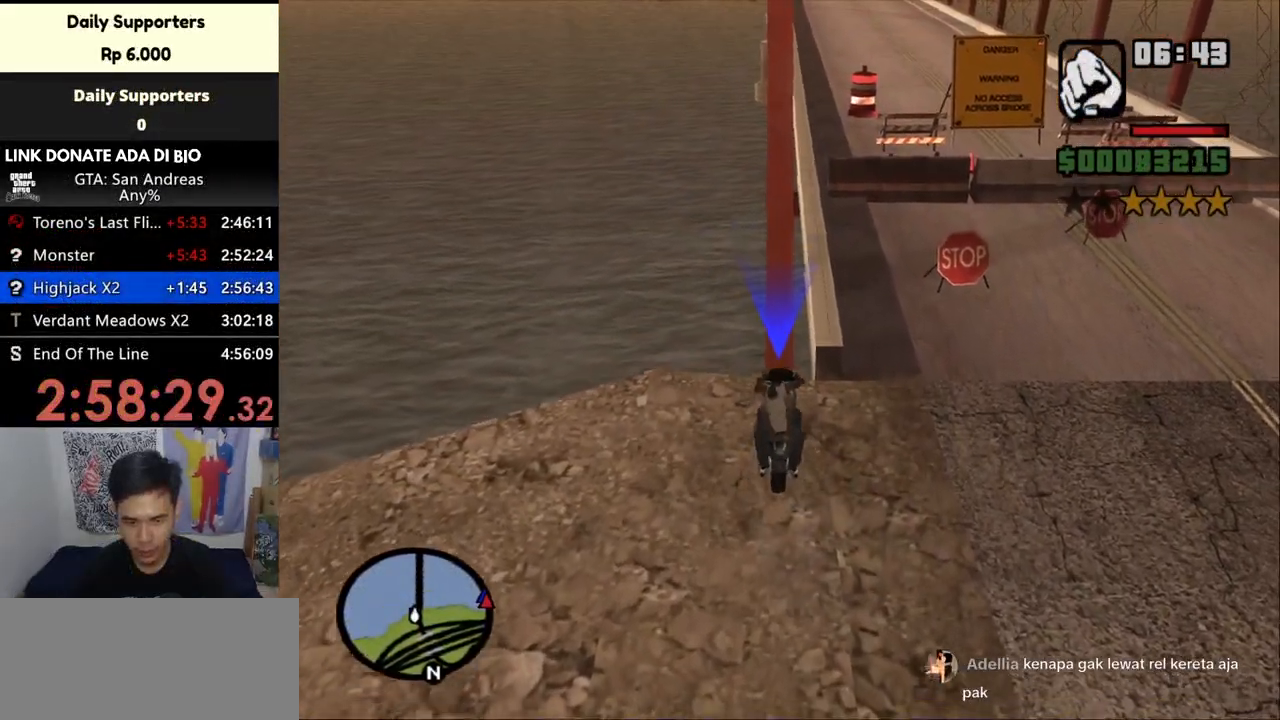
{"keys": [], "mouse": [], "events": [[67, "d", "up"], [133, "a", "down"], [133, "s", "down"], [300, "a", "up"], [300, "s", "up"]]}
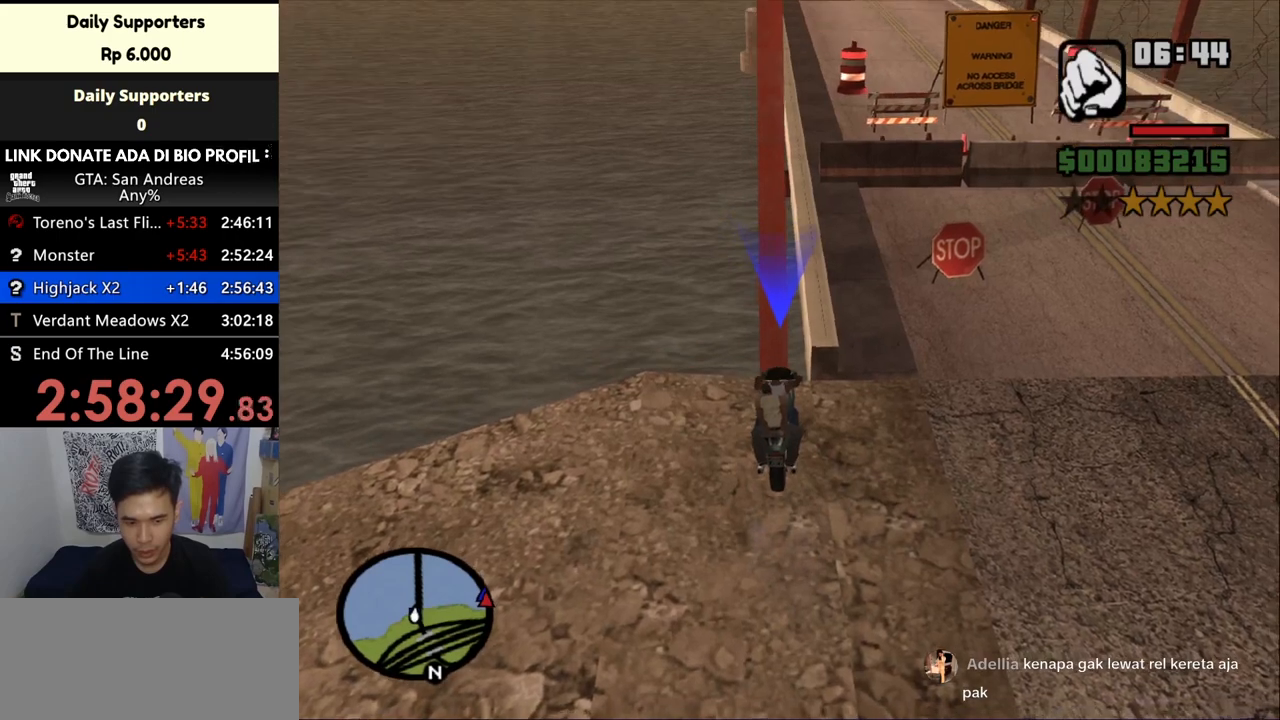
{"keys": ["d"], "mouse": [], "events": [[267, "a", "down"], [333, "s", "down"], [367, "a", "up"], [367, "s", "up"], [500, "d", "down"]]}
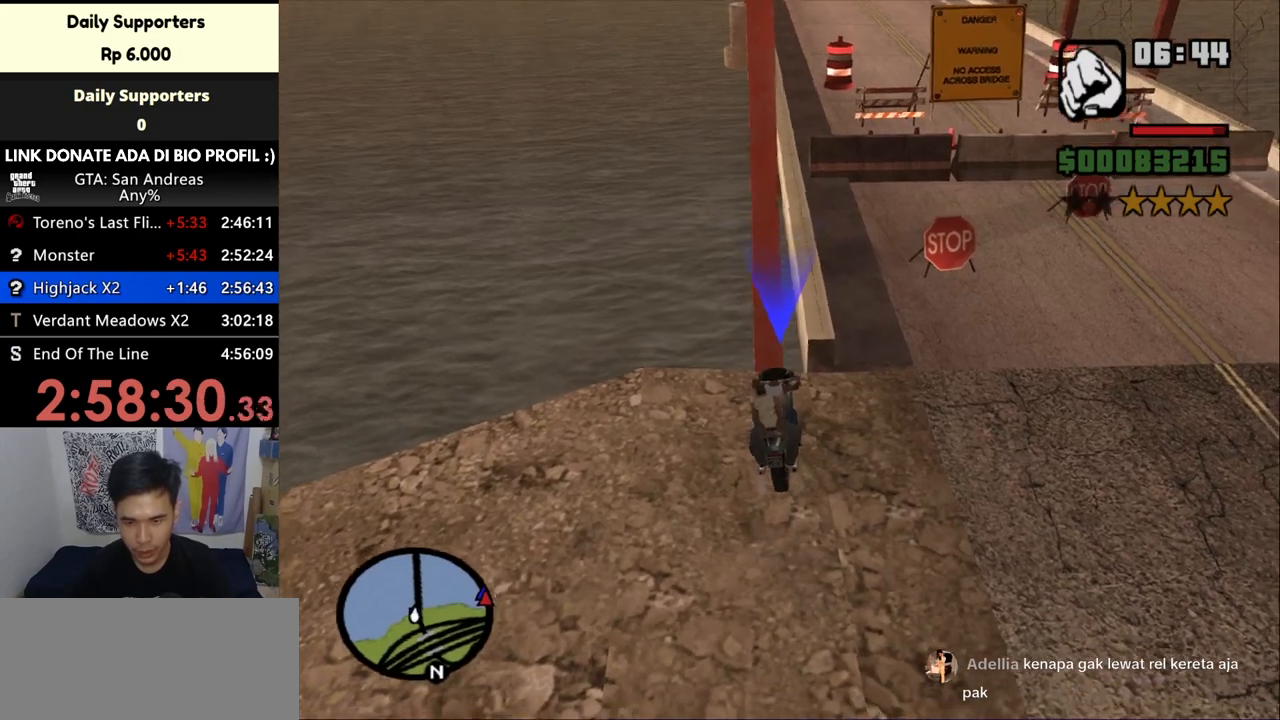
{"keys": [], "mouse": [], "events": [[33, "s", "down"], [467, "s", "up"], [500, "d", "up"]]}
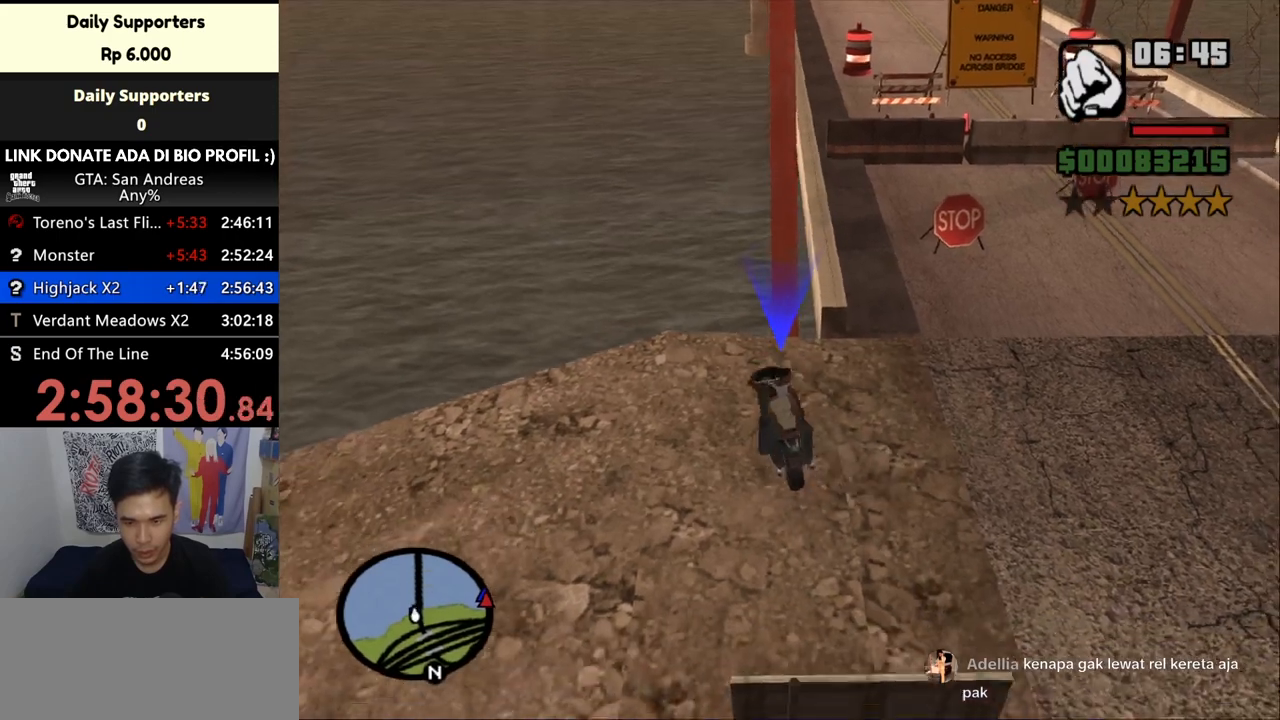
{"keys": ["w"], "mouse": [], "events": [[67, "a", "down"], [300, "a", "up"], [433, "w", "down"]]}
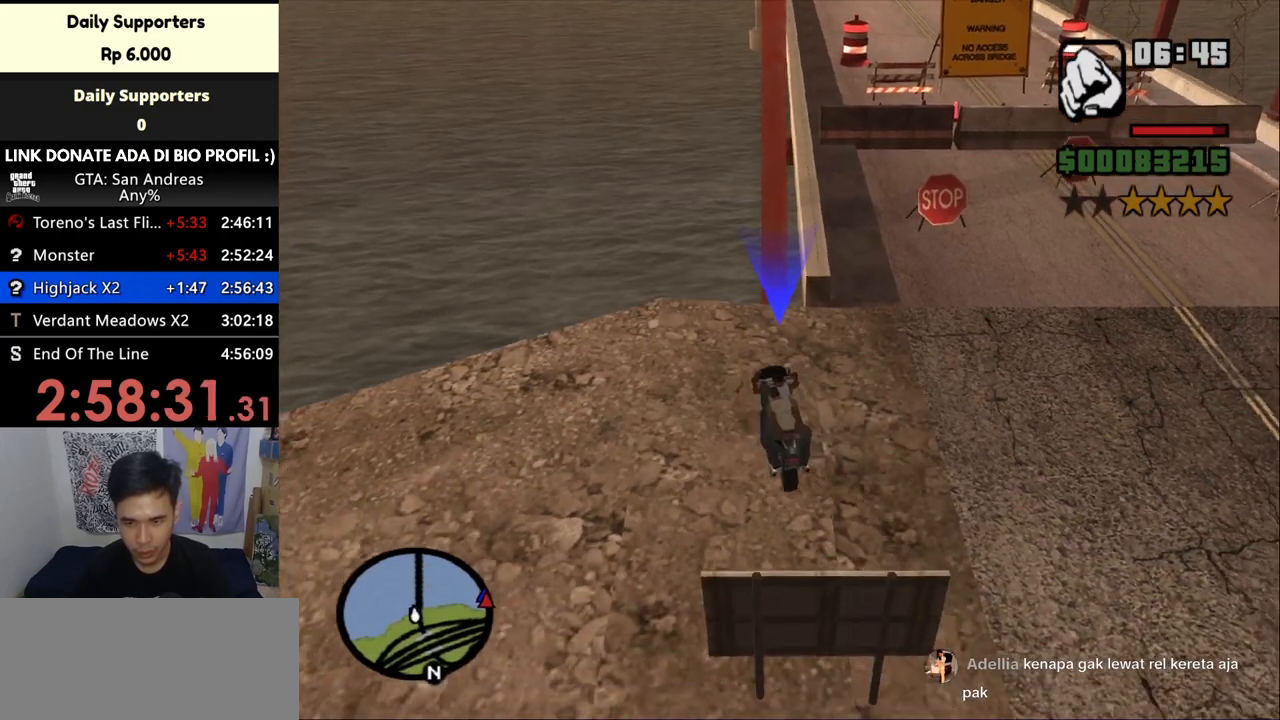
{"keys": [], "mouse": [], "events": [[200, "w", "up"], [367, "a", "down"], [367, "w", "down"], [500, "a", "up"], [500, "w", "up"]]}
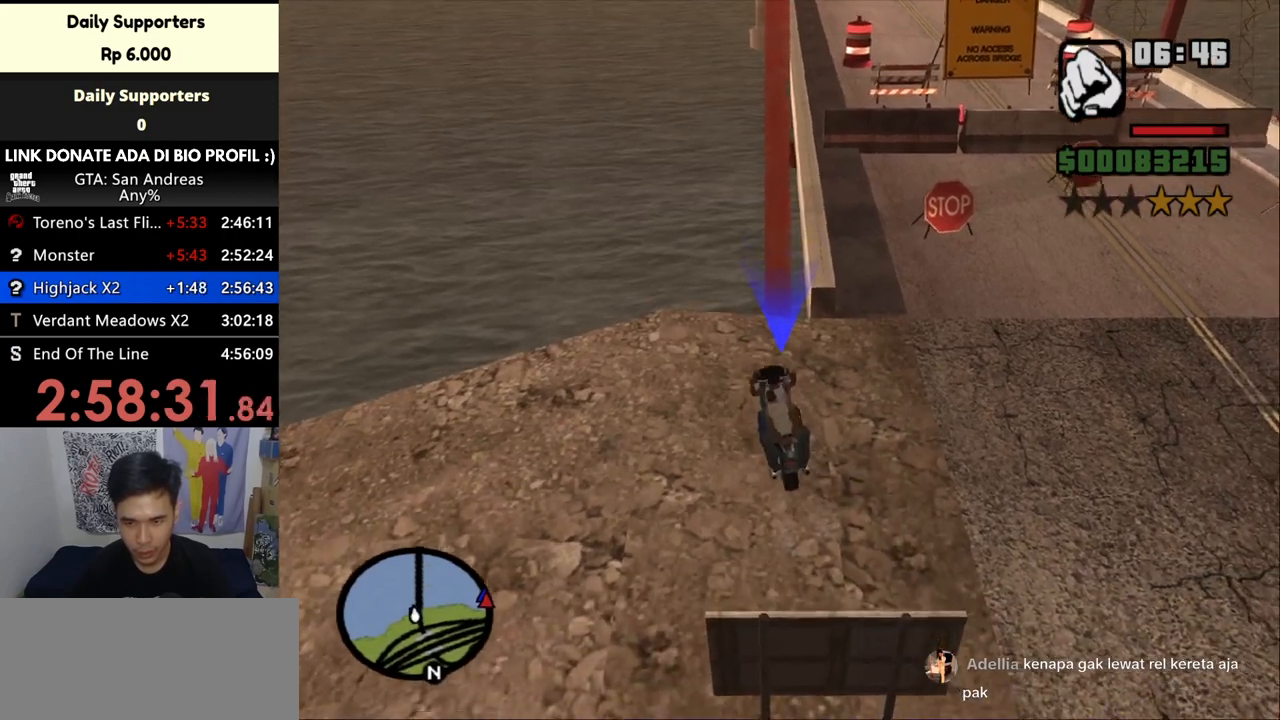
{"keys": ["d"], "mouse": [], "events": [[300, "w", "down"], [367, "d", "down"], [400, "w", "up"]]}
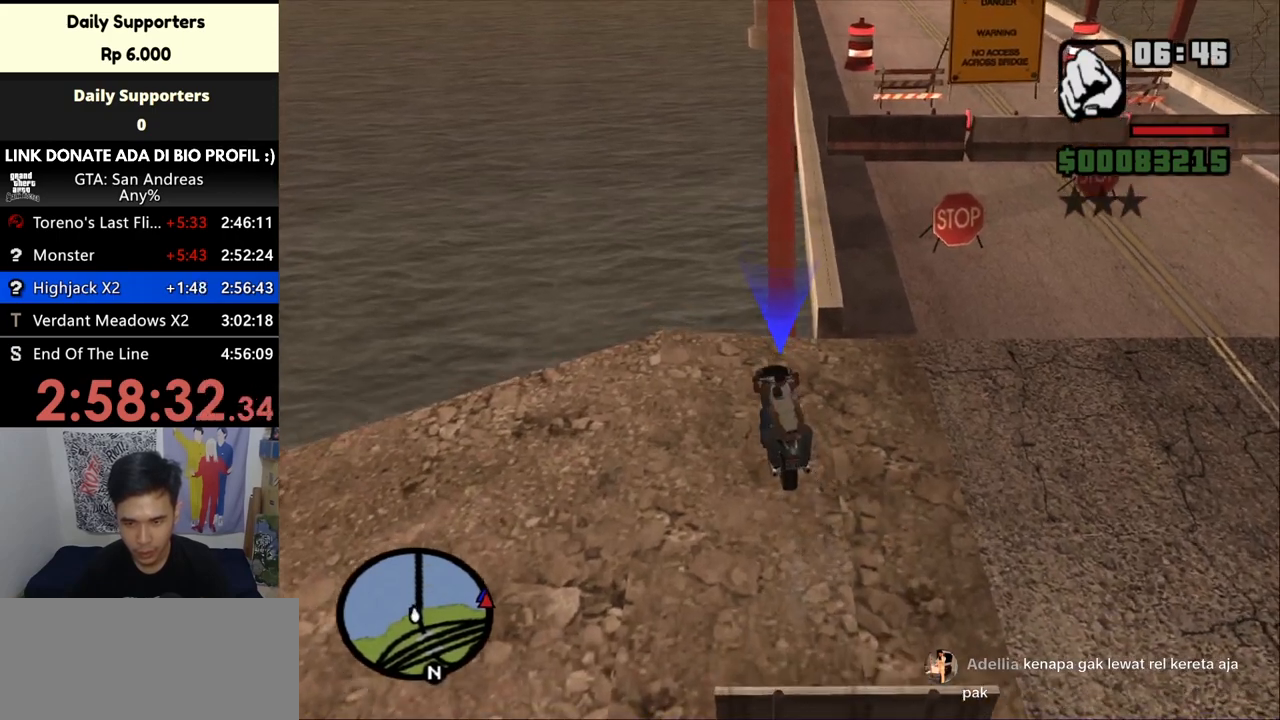
{"keys": [], "mouse": [], "events": [[100, "w", "down"], [200, "w", "up"], [333, "d", "up"]]}
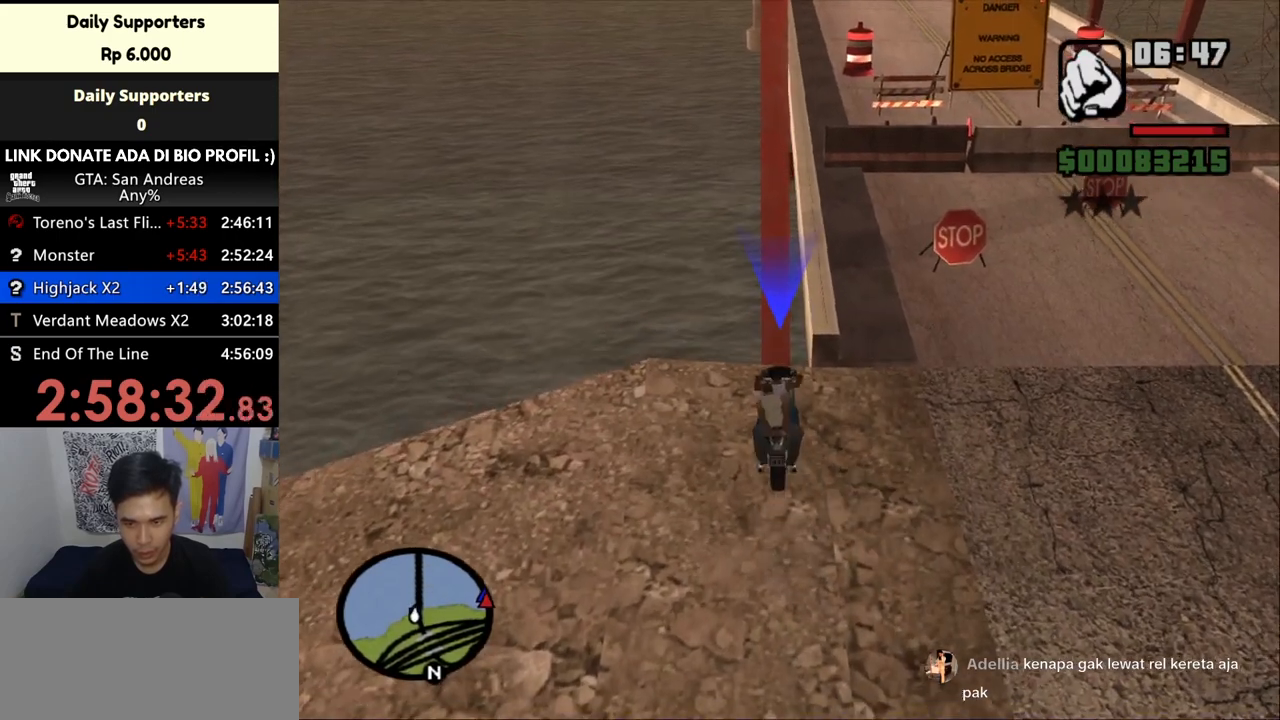
{"keys": [], "mouse": [], "events": [[67, "s", "down"], [100, "a", "down"], [167, "a", "up"], [200, "s", "up"]]}
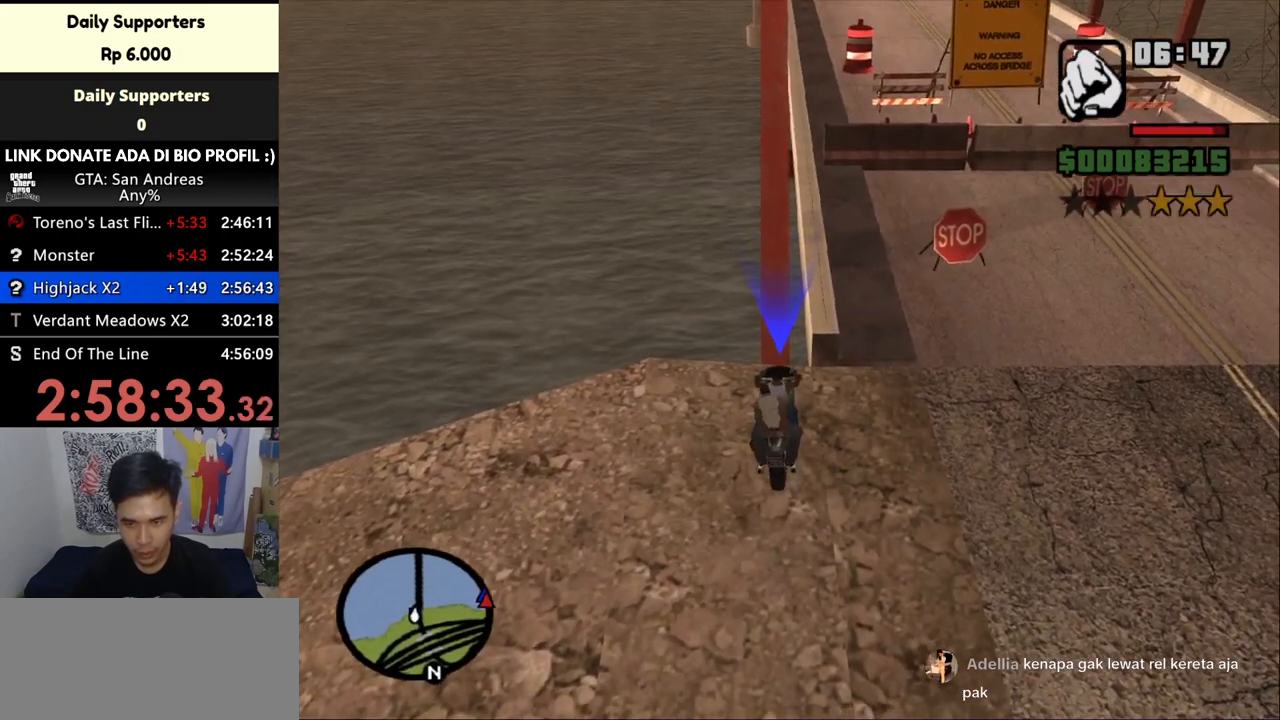
{"keys": ["d", "s"], "mouse": [], "events": [[133, "d", "down"], [133, "s", "down"], [233, "s", "up"], [267, "d", "up"], [400, "d", "down"], [400, "s", "down"]]}
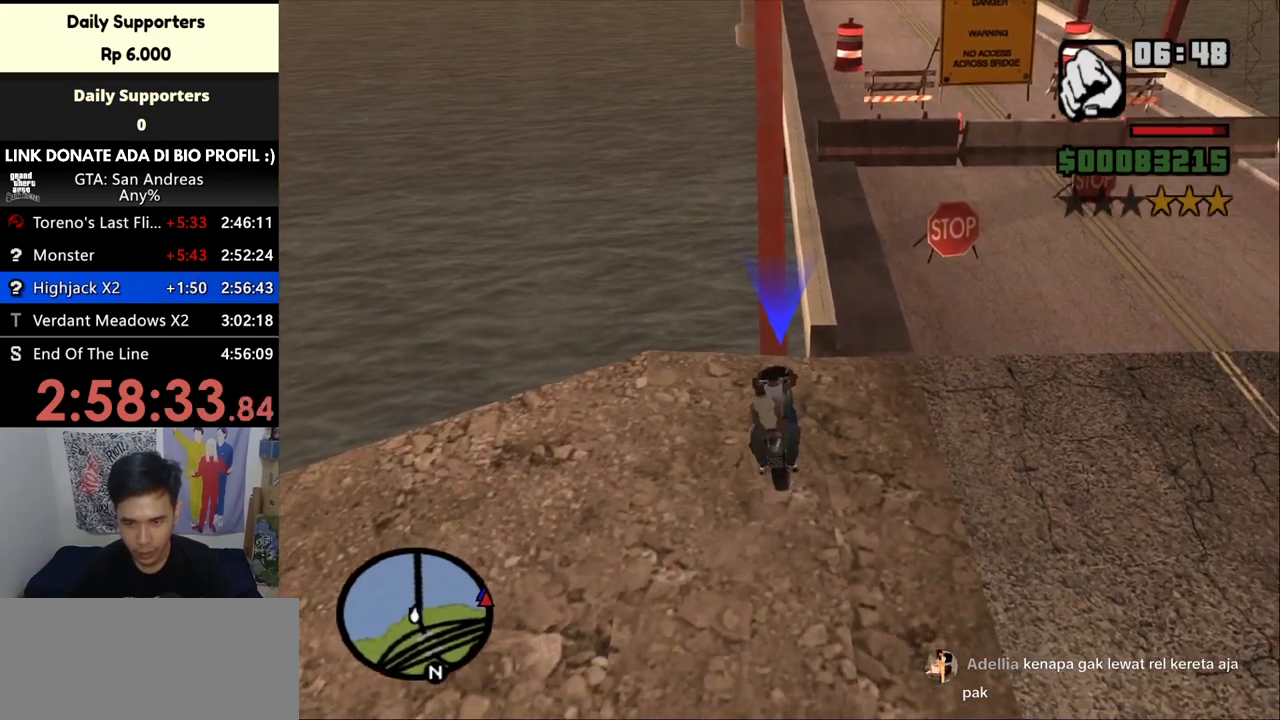
{"keys": [], "mouse": [], "events": [[67, "s", "up"], [100, "d", "up"], [233, "d", "down"], [233, "s", "down"], [367, "d", "up"], [367, "s", "up"]]}
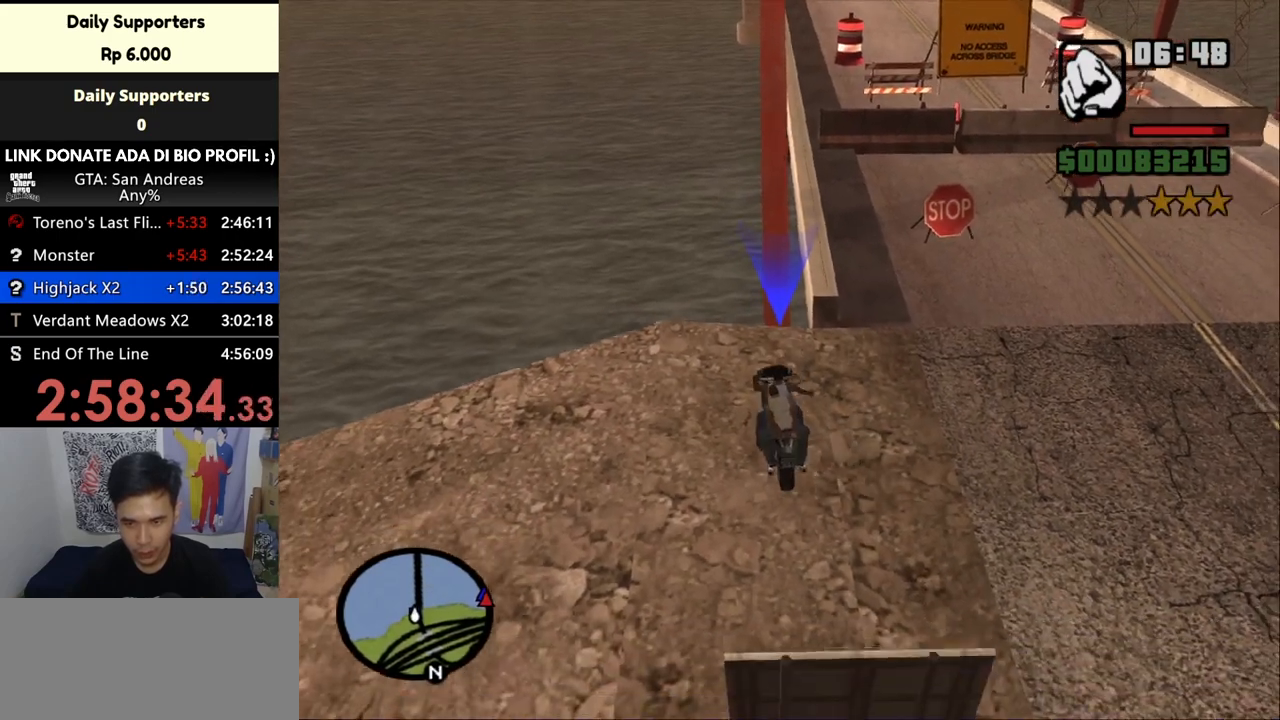
{"keys": ["d"], "mouse": [], "events": [[100, "a", "down"], [200, "a", "up"], [367, "w", "down"], [467, "d", "down"], [500, "w", "up"]]}
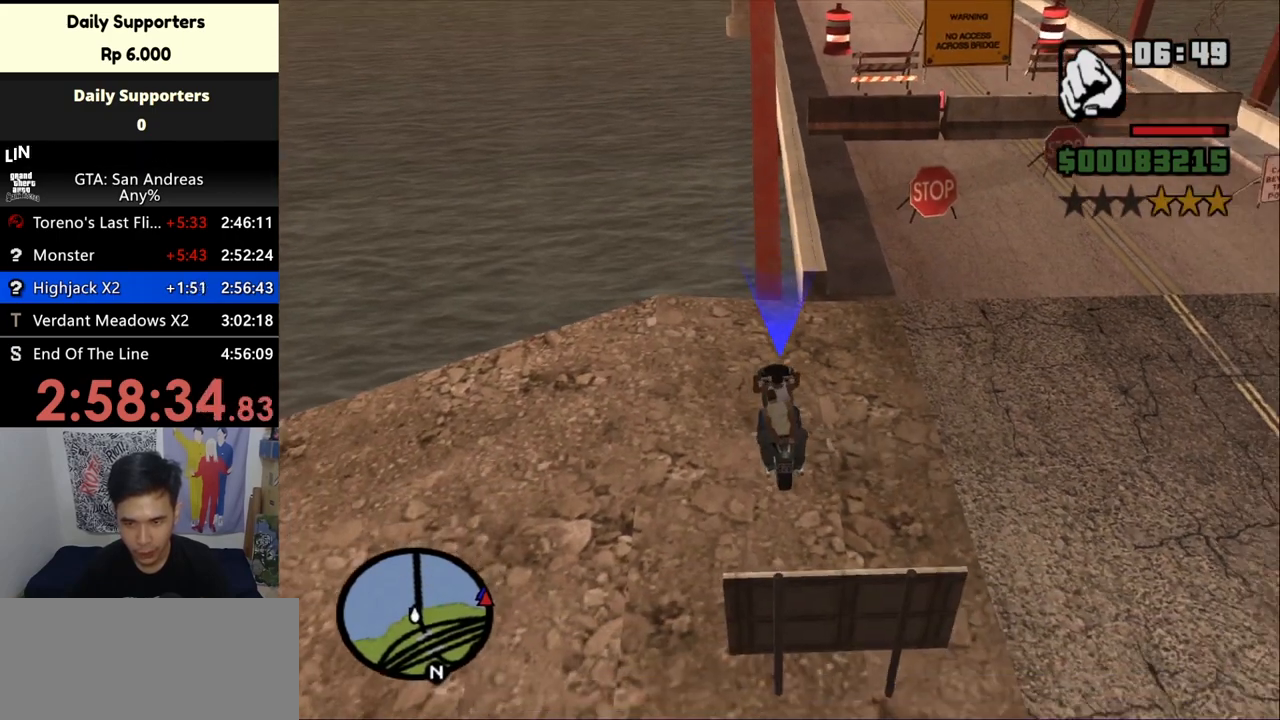
{"keys": ["d"], "mouse": [], "events": [[33, "d", "up"], [167, "d", "down"], [167, "w", "down"], [333, "d", "up"], [333, "w", "up"], [467, "d", "down"]]}